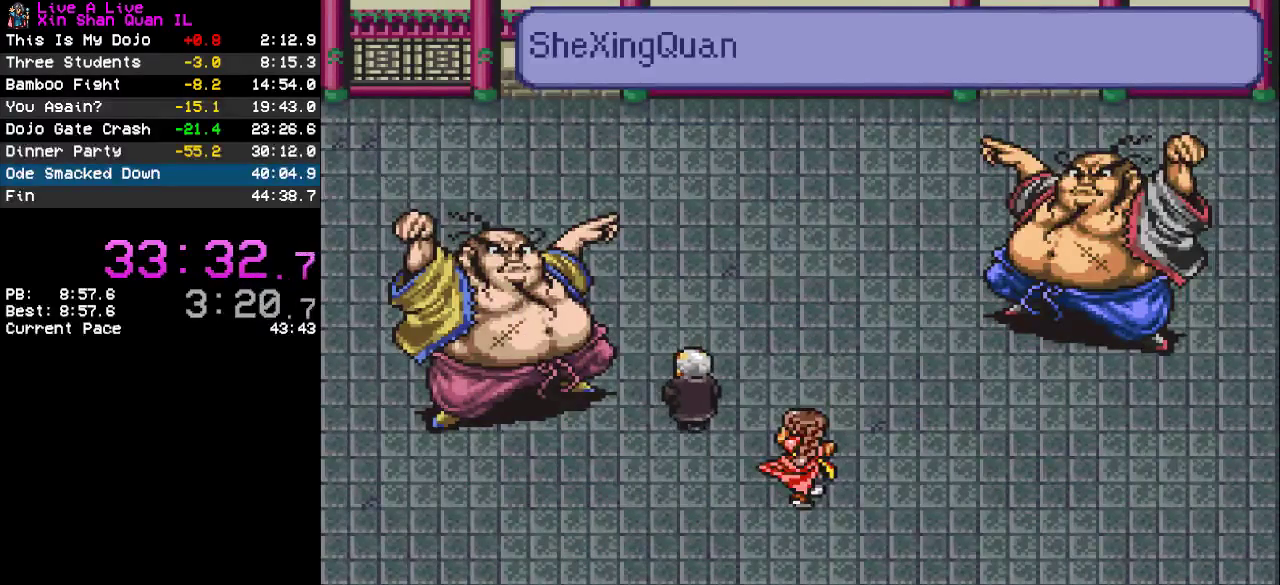
Gameplay with a controller (PlayStation layout); each line is a JSON object with the inputs held at the frame after it. "events" lists button and stick changes between this image and that frame as [ms after this image, input, new state], when the widget could be followed in between. Not read: L3 R3.
{"buttons": [], "events": []}
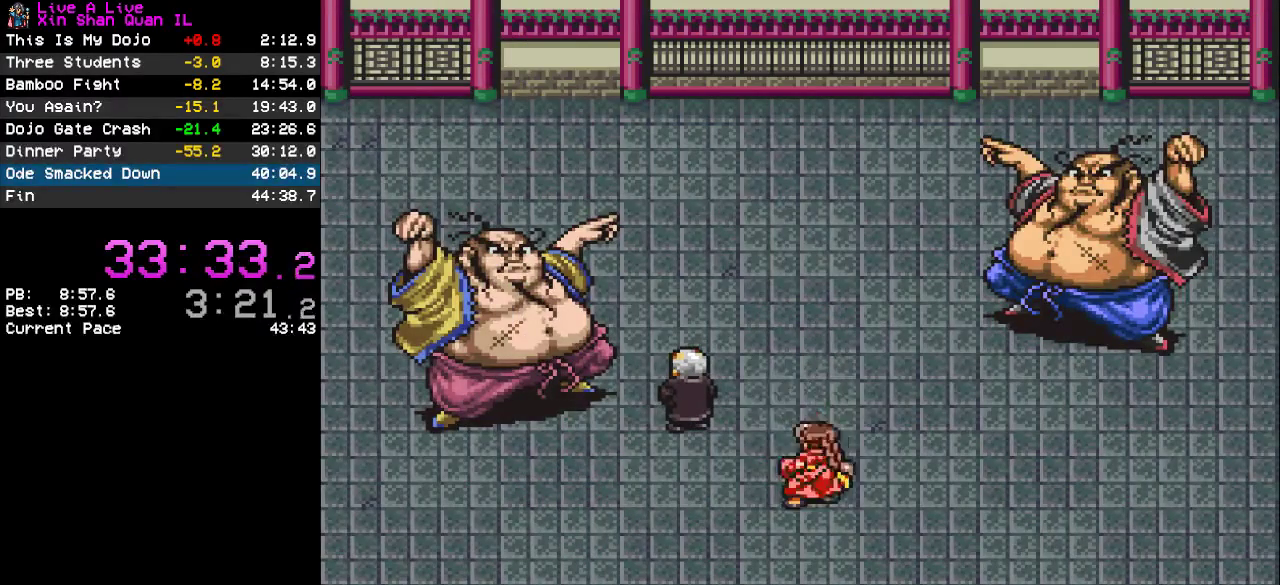
{"buttons": [], "events": []}
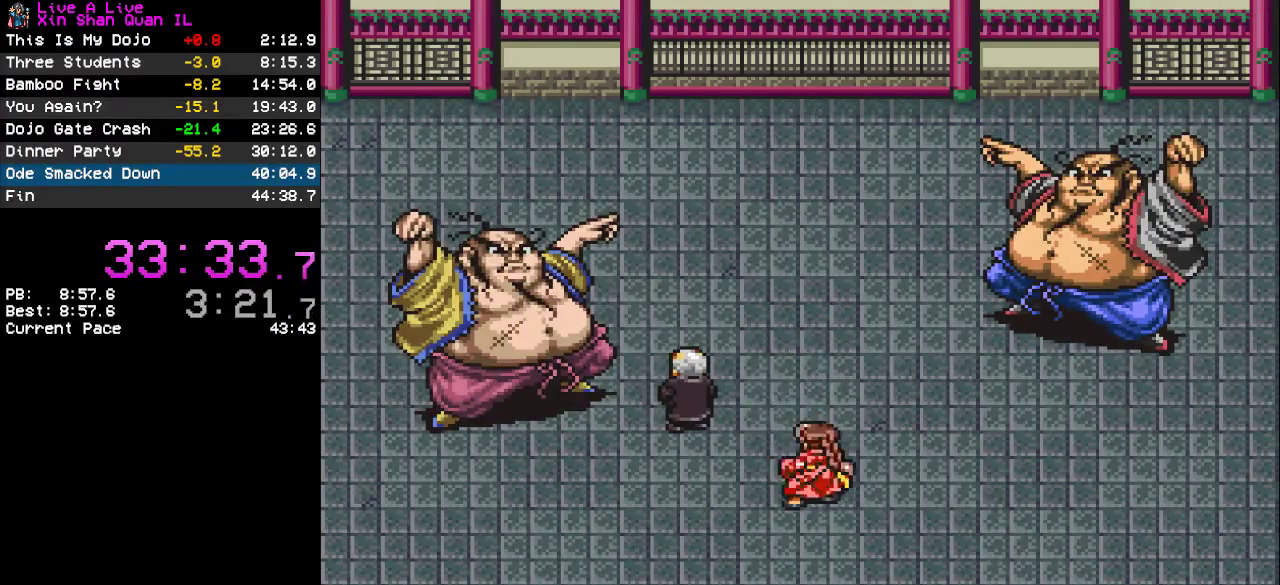
{"buttons": [], "events": []}
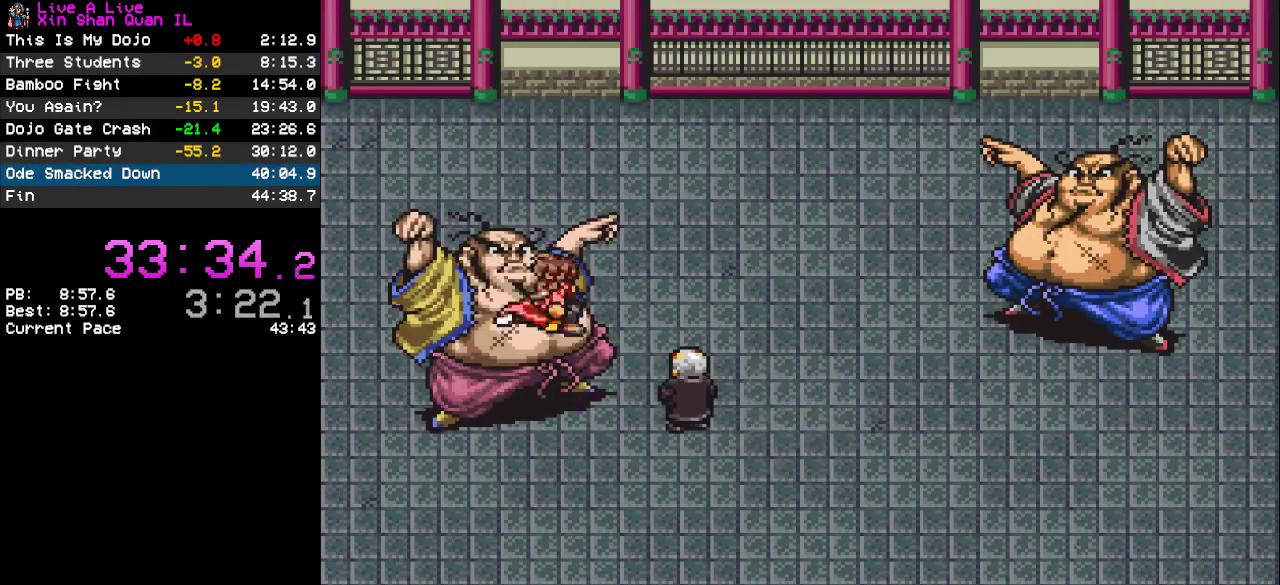
{"buttons": [], "events": []}
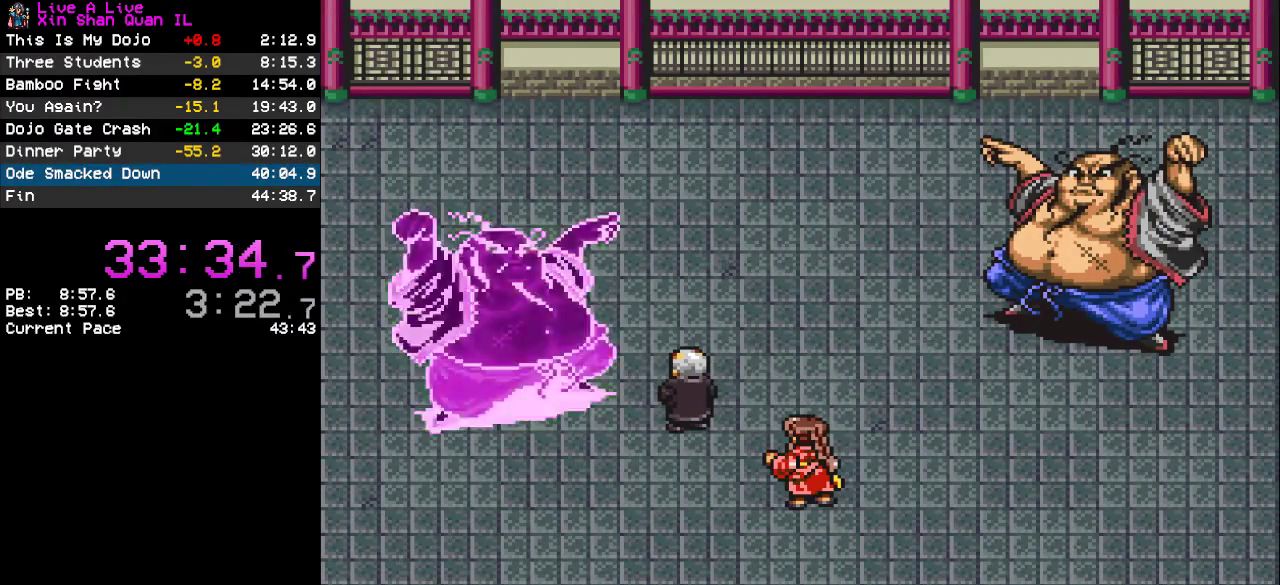
{"buttons": [], "events": []}
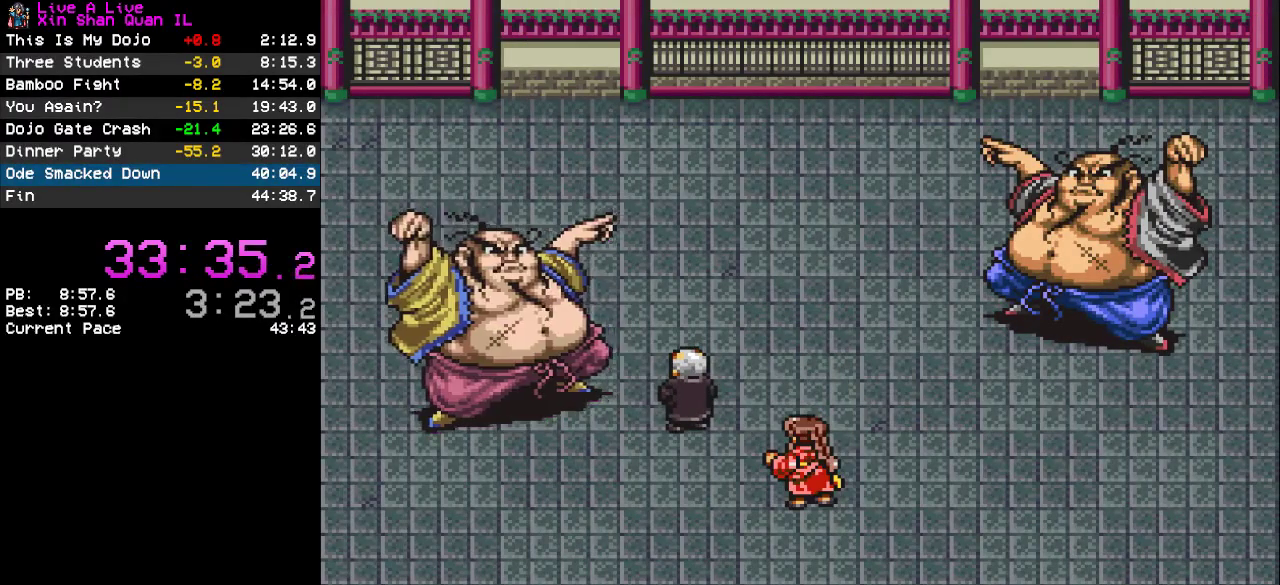
{"buttons": [], "events": []}
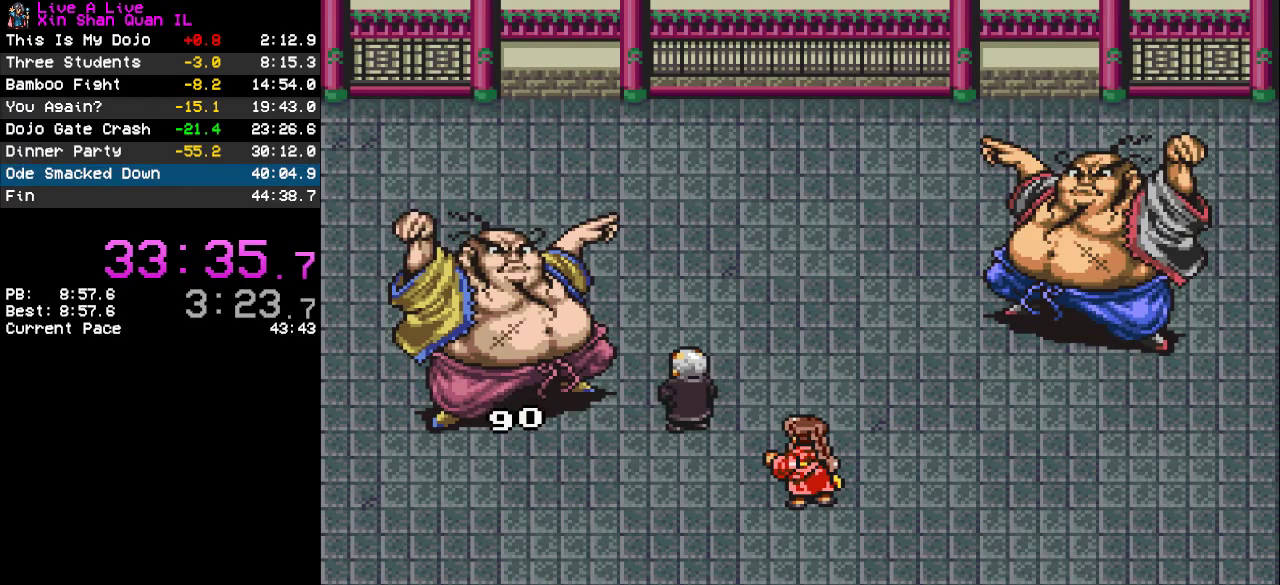
{"buttons": [], "events": []}
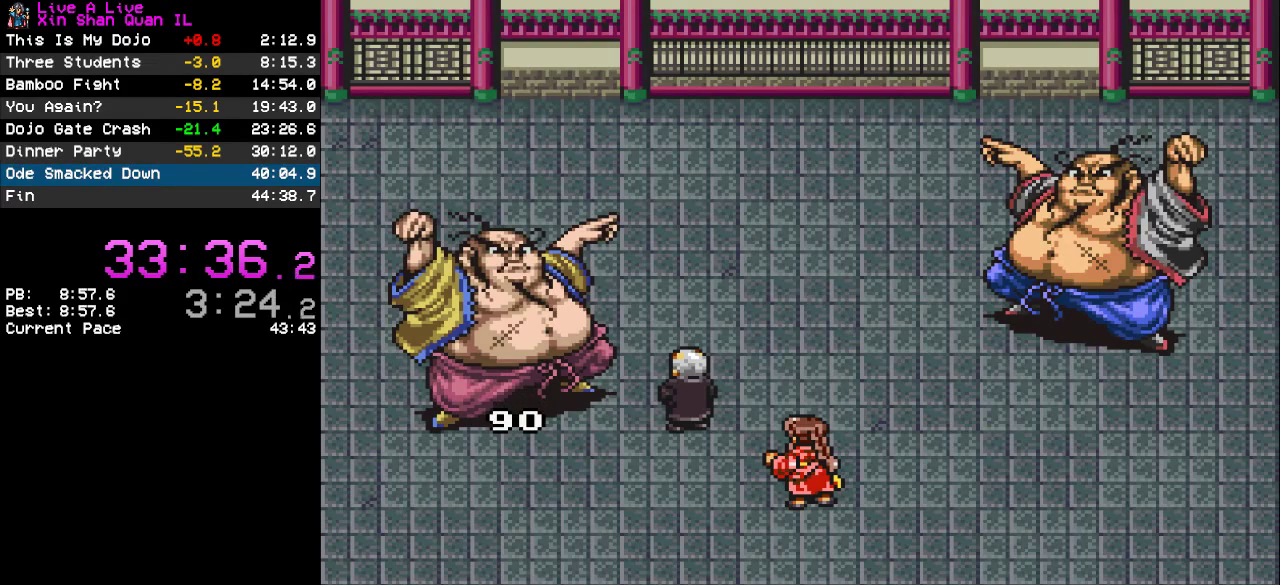
{"buttons": ["CROSS"], "events": [[300, "CROSS", "down"]]}
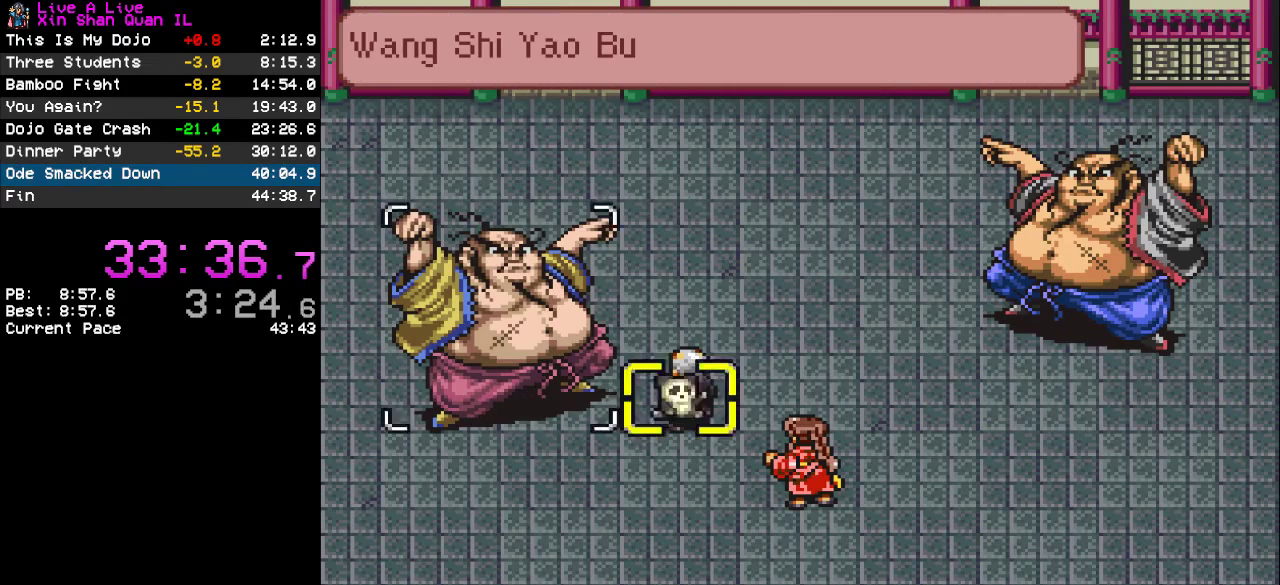
{"buttons": [], "events": [[267, "CROSS", "up"]]}
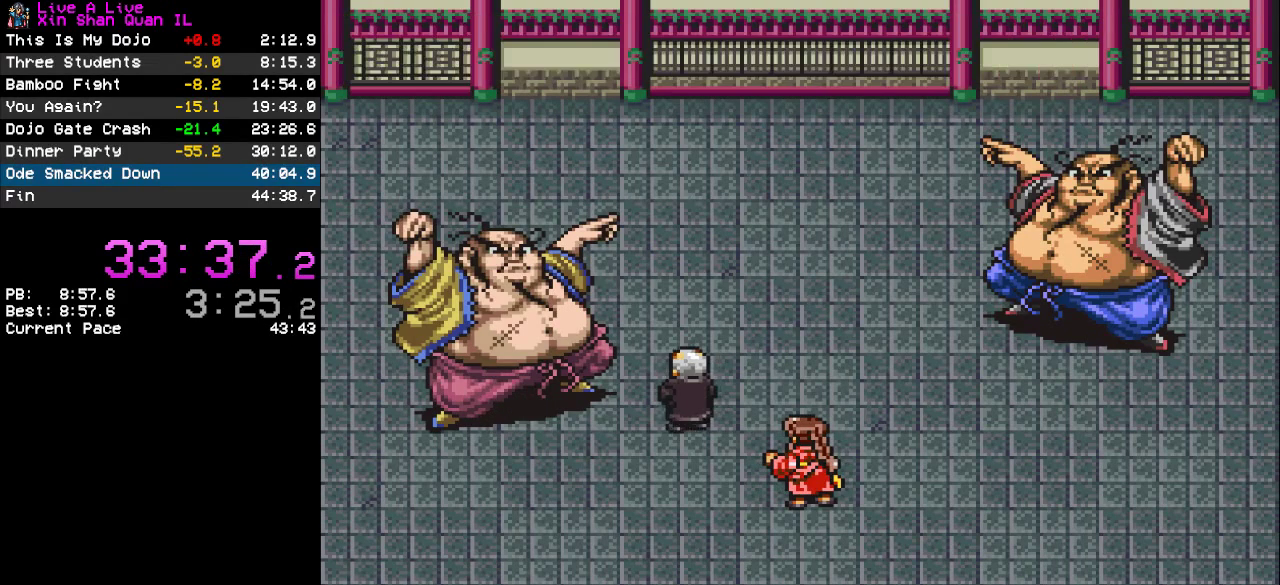
{"buttons": [], "events": []}
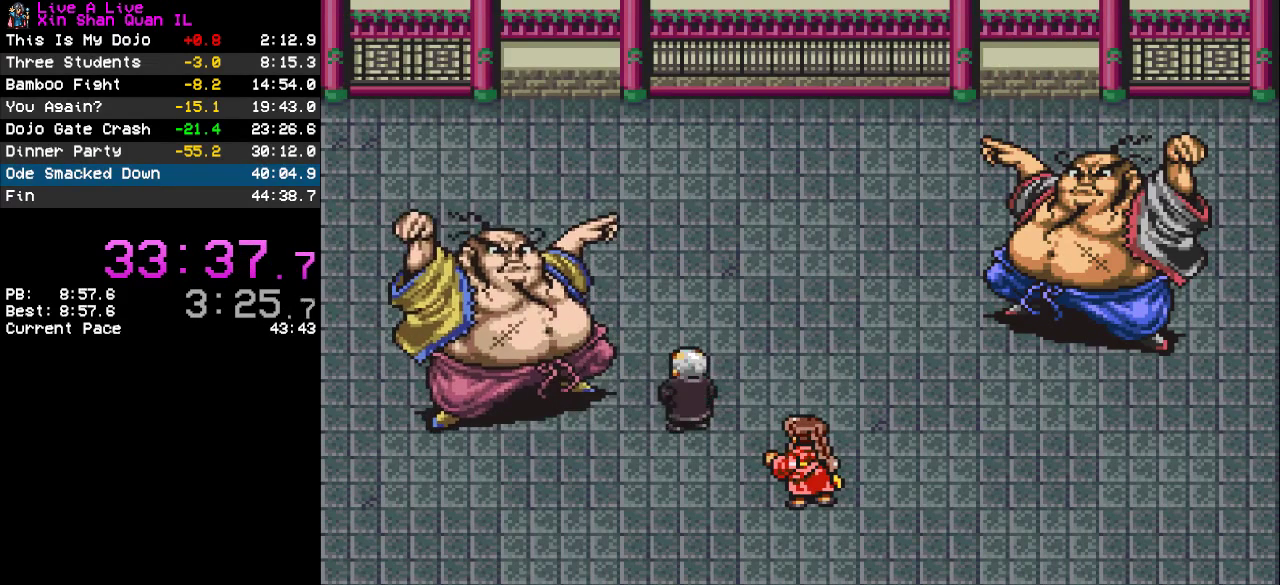
{"buttons": [], "events": []}
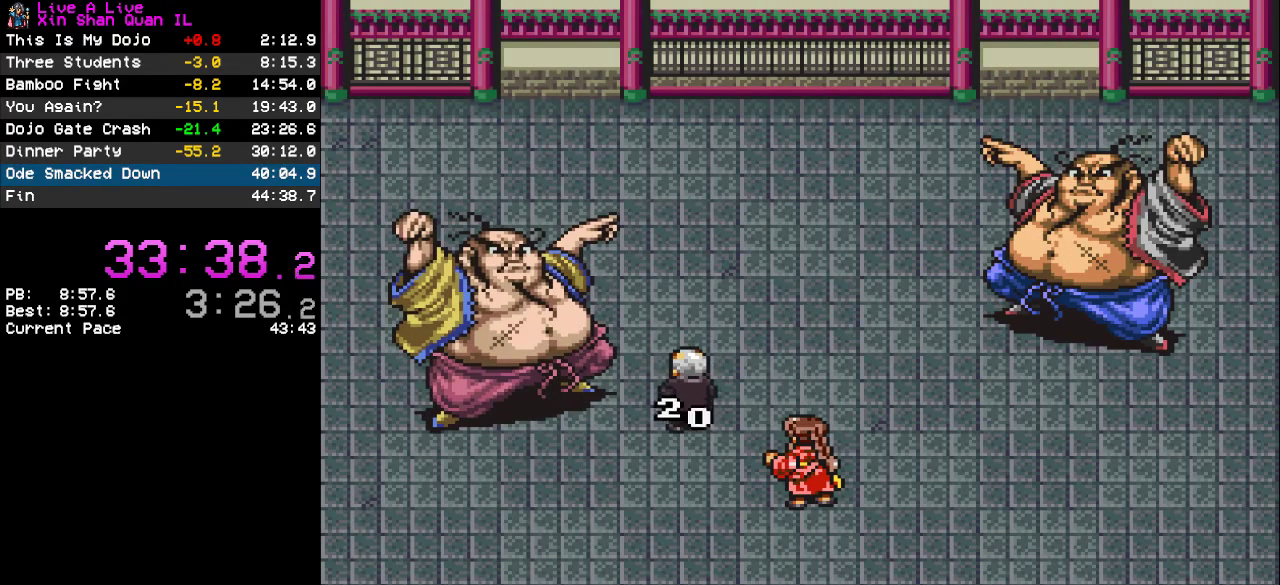
{"buttons": [], "events": []}
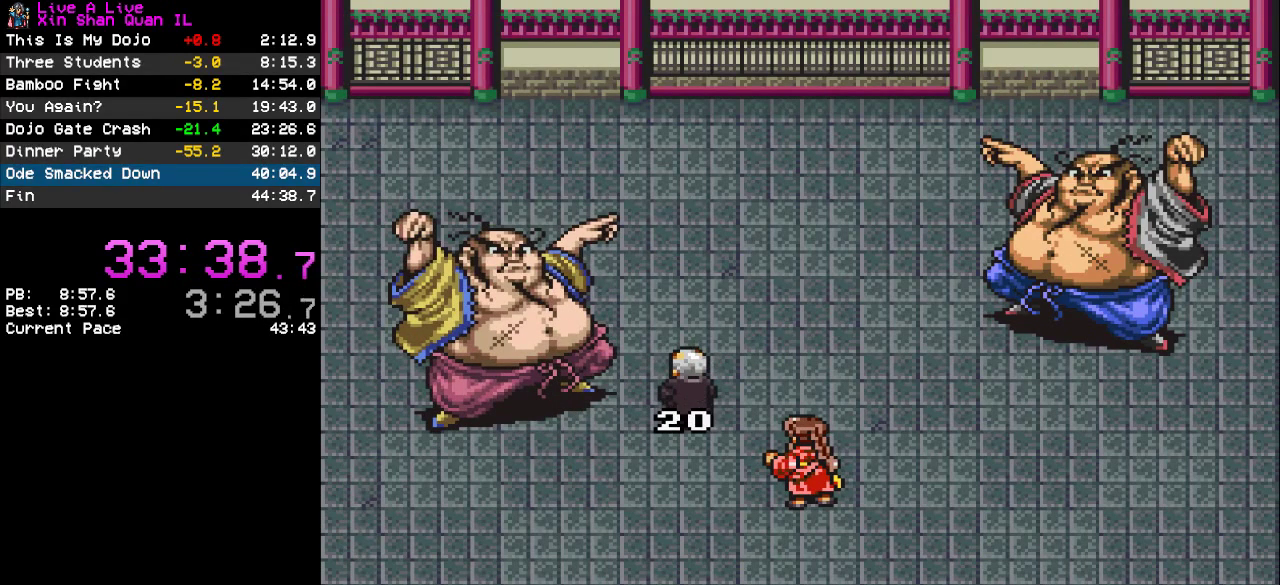
{"buttons": [], "events": [[367, "TRIANGLE", "down"], [467, "TRIANGLE", "up"]]}
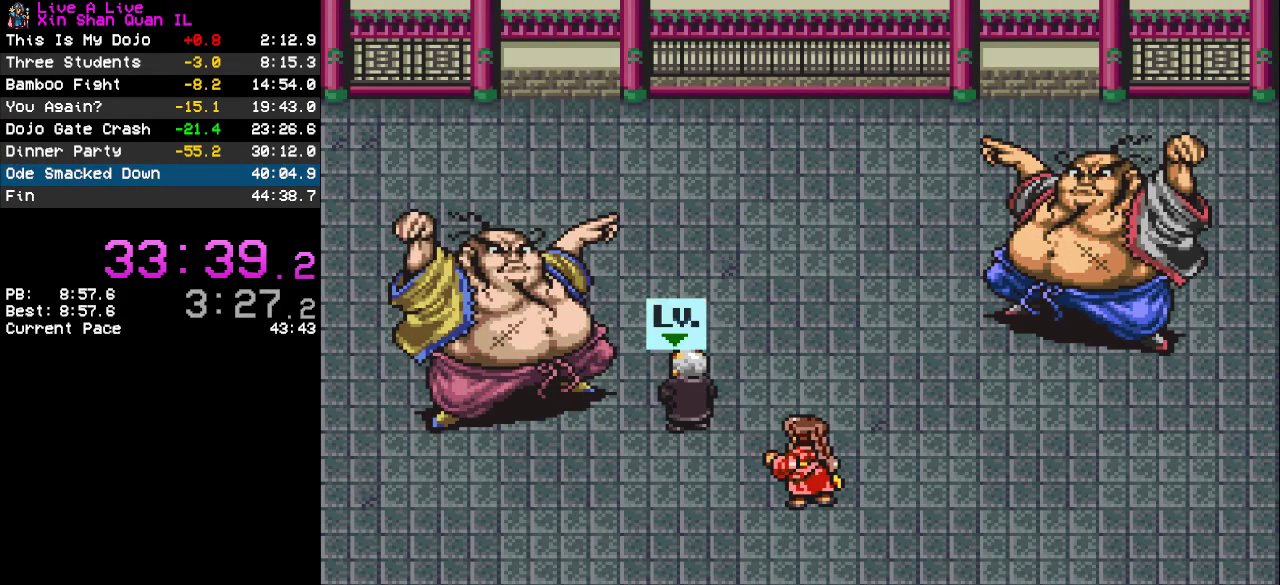
{"buttons": [], "events": [[33, "TRIANGLE", "down"], [100, "TRIANGLE", "up"], [200, "TRIANGLE", "down"], [267, "TRIANGLE", "up"]]}
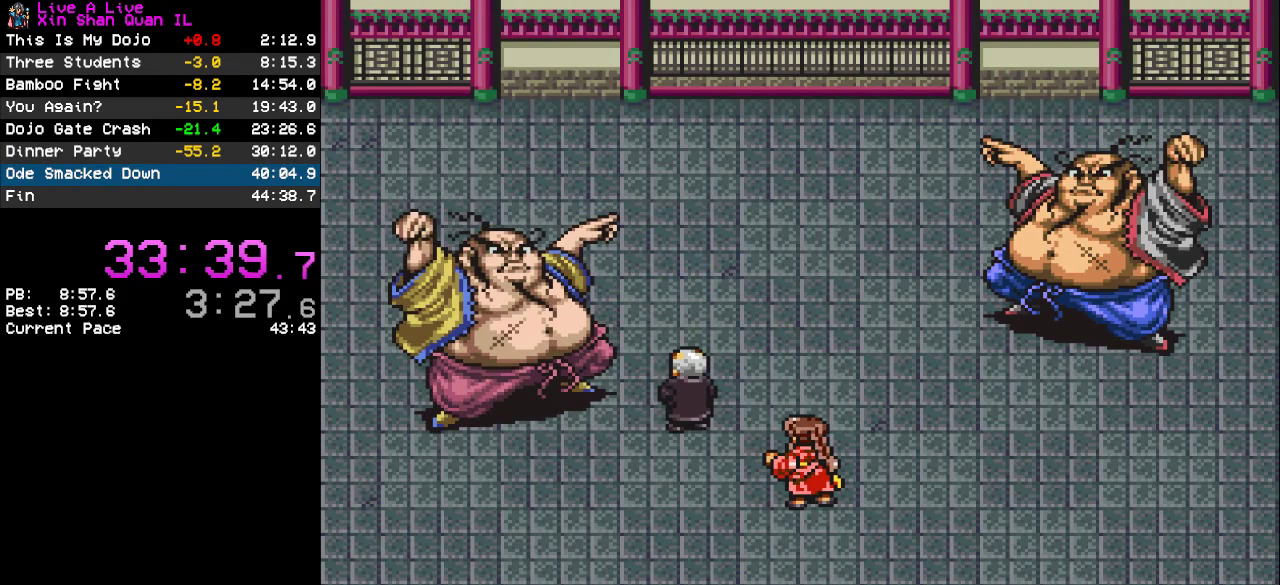
{"buttons": ["TRIANGLE"], "events": [[33, "TRIANGLE", "down"], [133, "TRIANGLE", "up"], [200, "TRIANGLE", "down"], [267, "TRIANGLE", "up"], [367, "TRIANGLE", "down"], [433, "TRIANGLE", "up"], [500, "TRIANGLE", "down"]]}
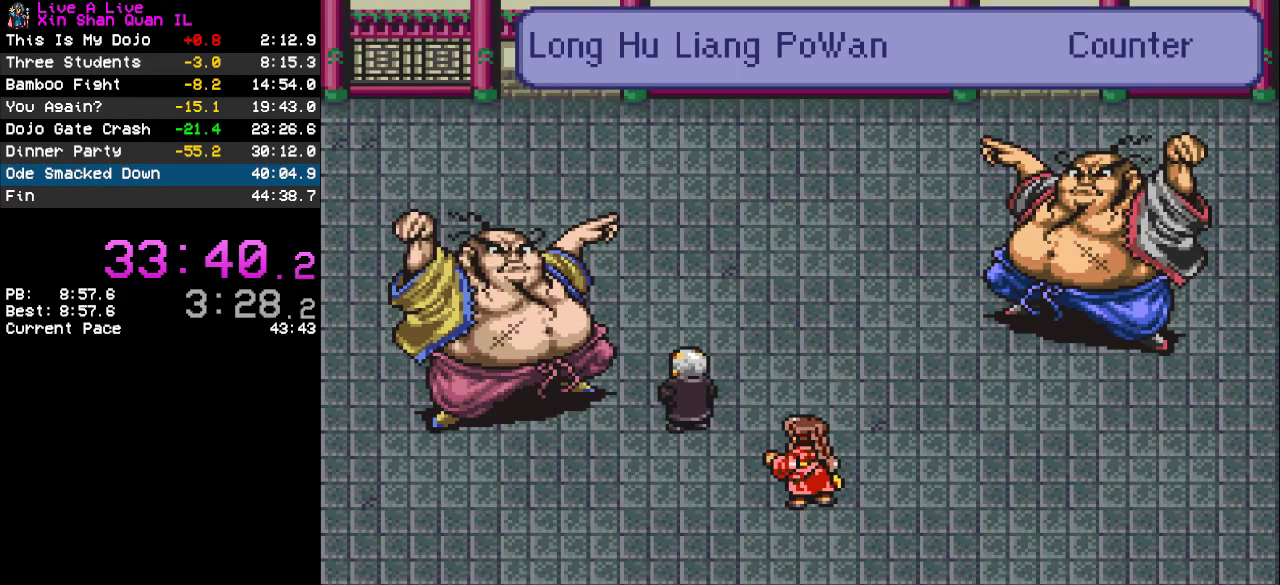
{"buttons": [], "events": [[100, "TRIANGLE", "up"]]}